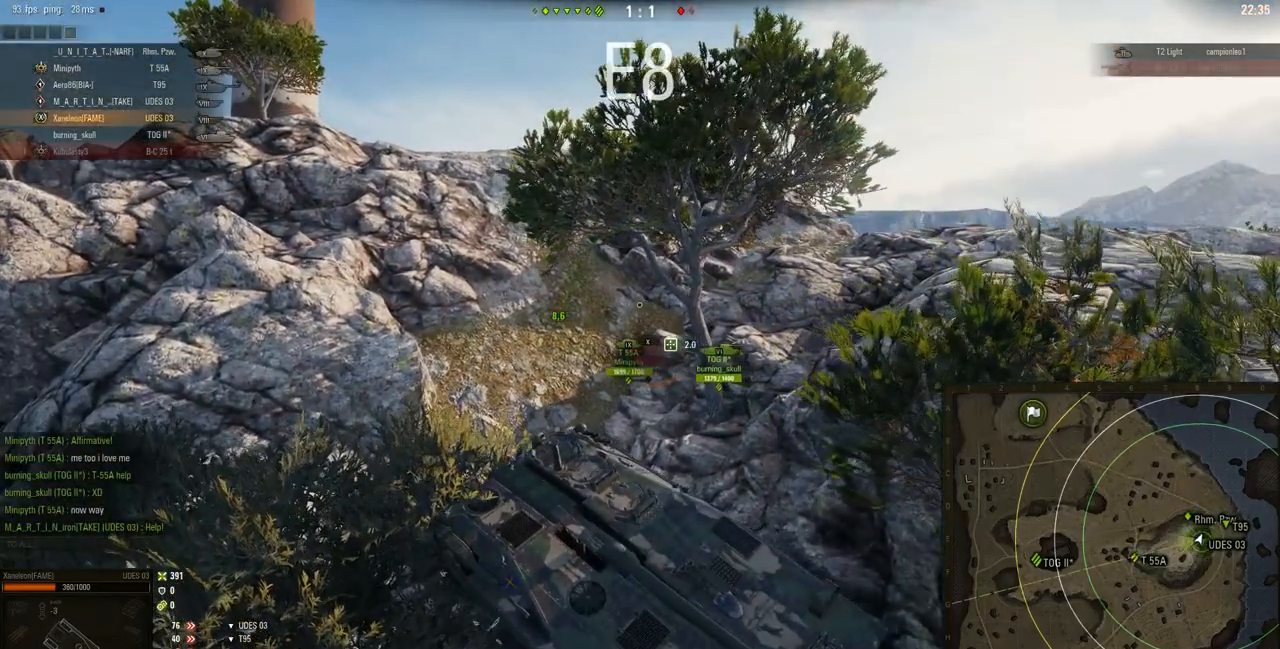
Gameplay with keyboard and mouse; each line is a JSON object with the keys and mouse buttons held at the frame after it. "events" lists presses ("down") and releases ("up") of "a", "d", "s", "w", "mouse_left" and "mouse_right" between this image and that frame as [ms after this image, input, new state], when the widget could be followed in between. "mouse_left", "mouse_right" = the "left", "right" buttons of the "mouse" list. No other keys are recorded. Mouse movement is not recorded. Not read: mouse_wheel.
{"keys": ["s"], "mouse": ["right"], "events": []}
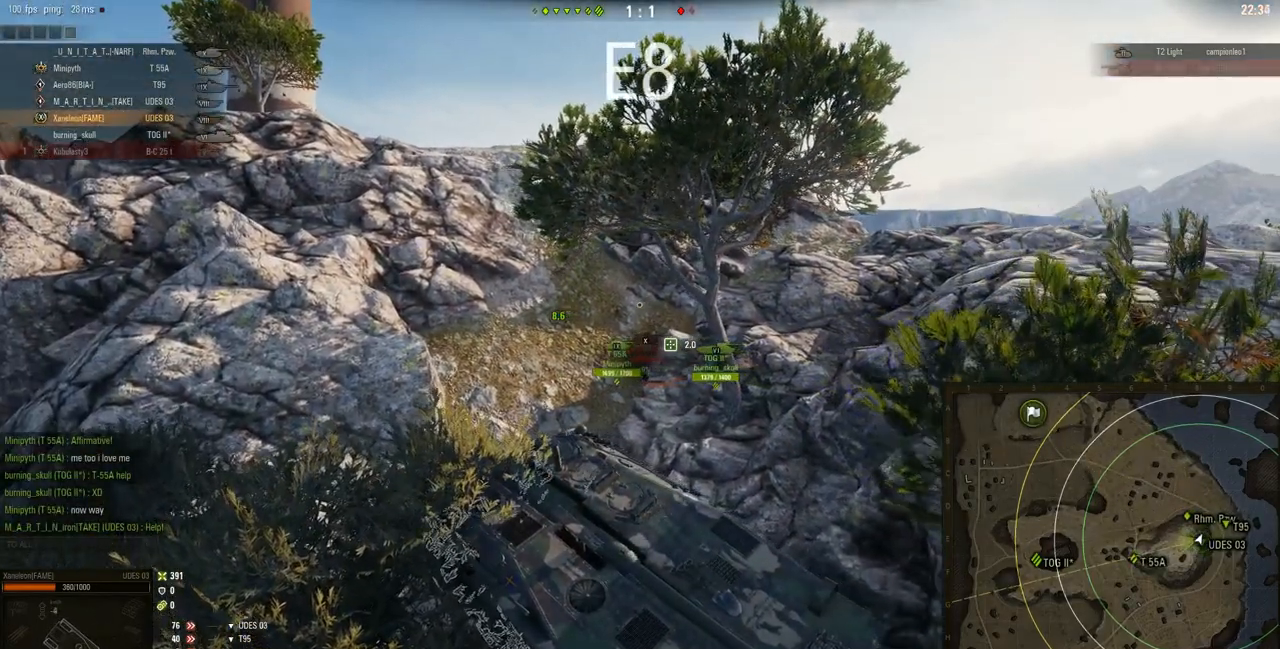
{"keys": ["d", "s"], "mouse": ["right"], "events": [[100, "d", "down"]]}
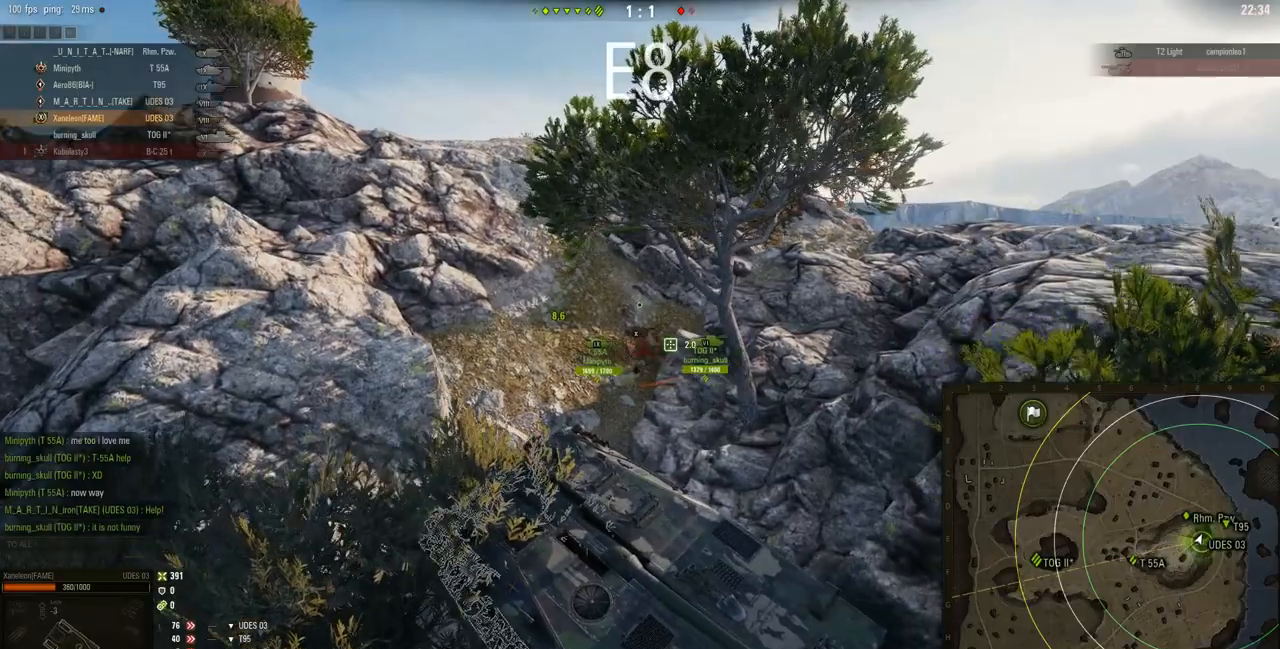
{"keys": ["d", "s"], "mouse": ["right"], "events": []}
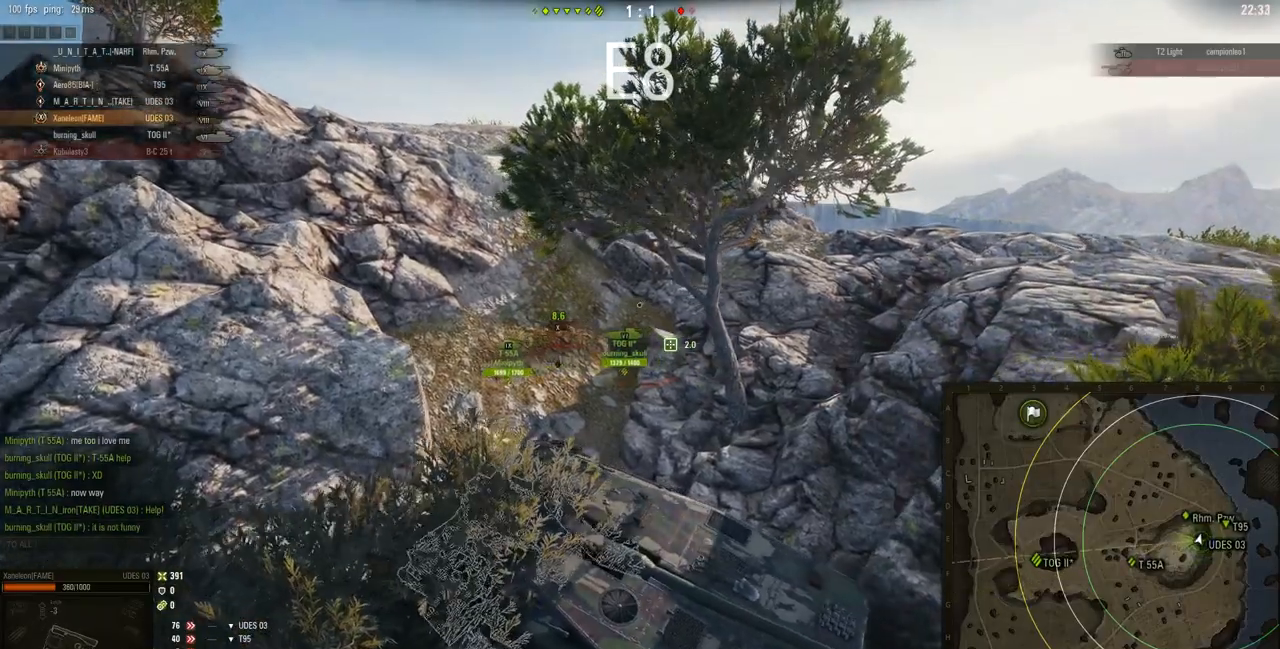
{"keys": ["d", "s"], "mouse": ["right"], "events": []}
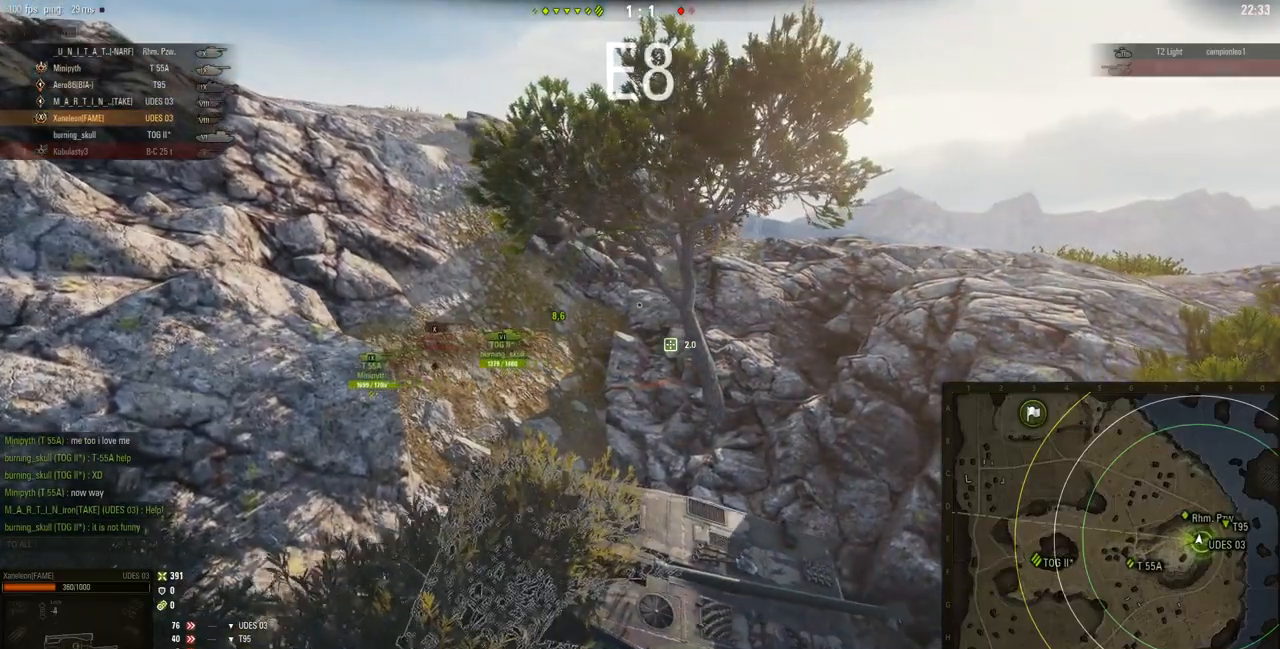
{"keys": ["a"], "mouse": ["right"], "events": [[67, "a", "down"], [67, "d", "up"], [100, "s", "up"]]}
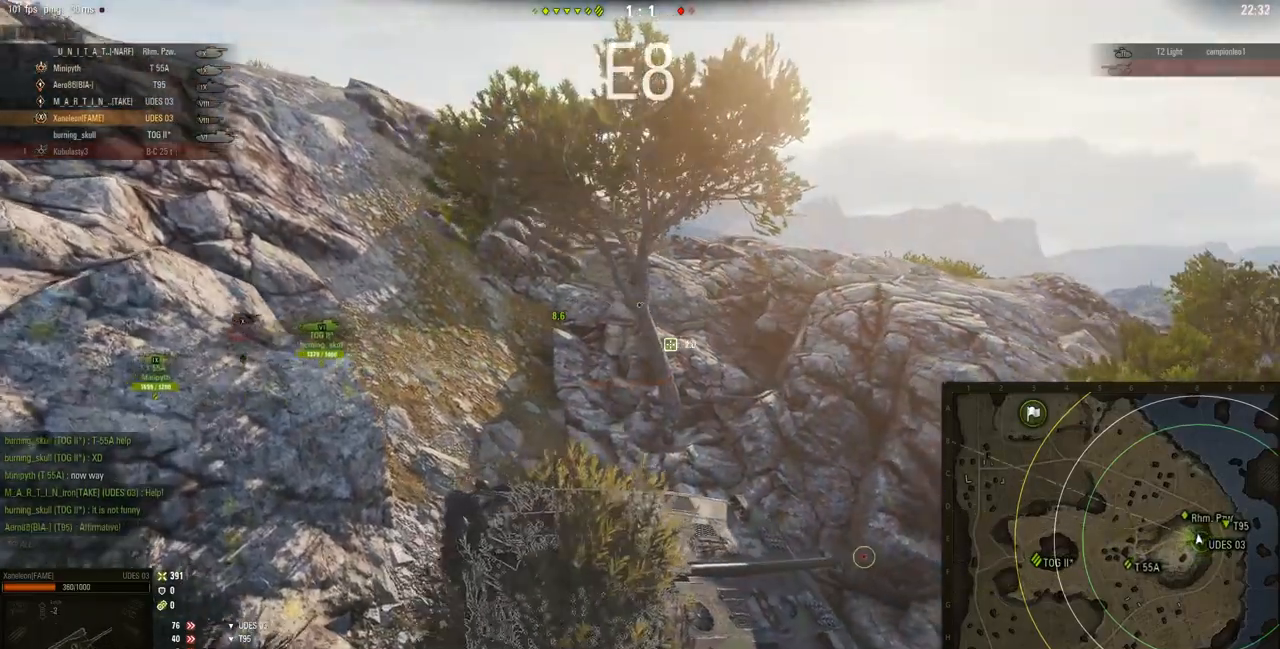
{"keys": ["a"], "mouse": ["right"], "events": []}
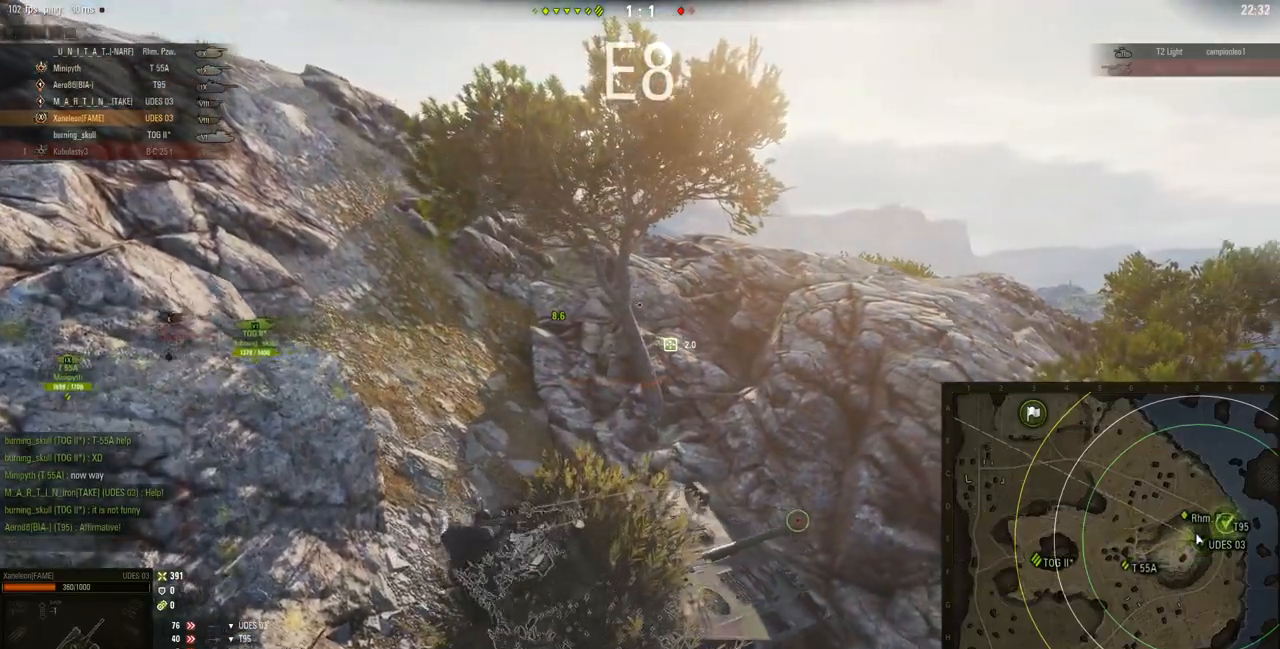
{"keys": ["a", "w"], "mouse": ["right"], "events": [[334, "w", "down"]]}
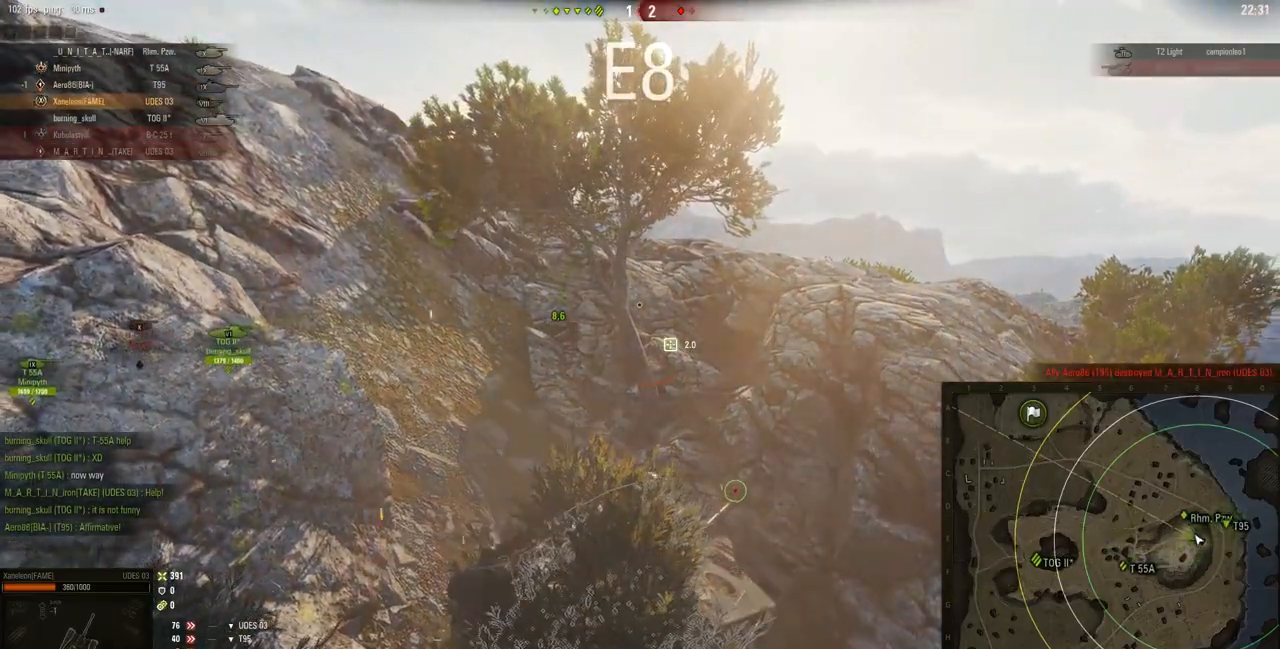
{"keys": ["a", "w"], "mouse": ["right"], "events": []}
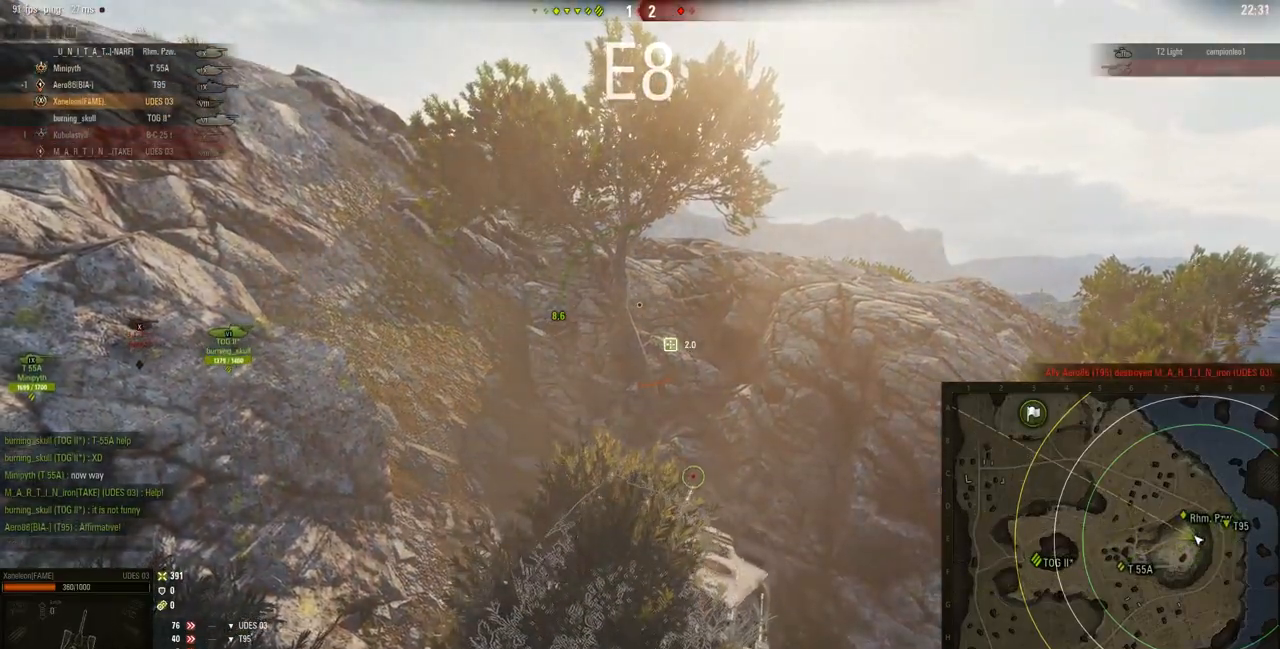
{"keys": ["a", "w"], "mouse": ["right"], "events": []}
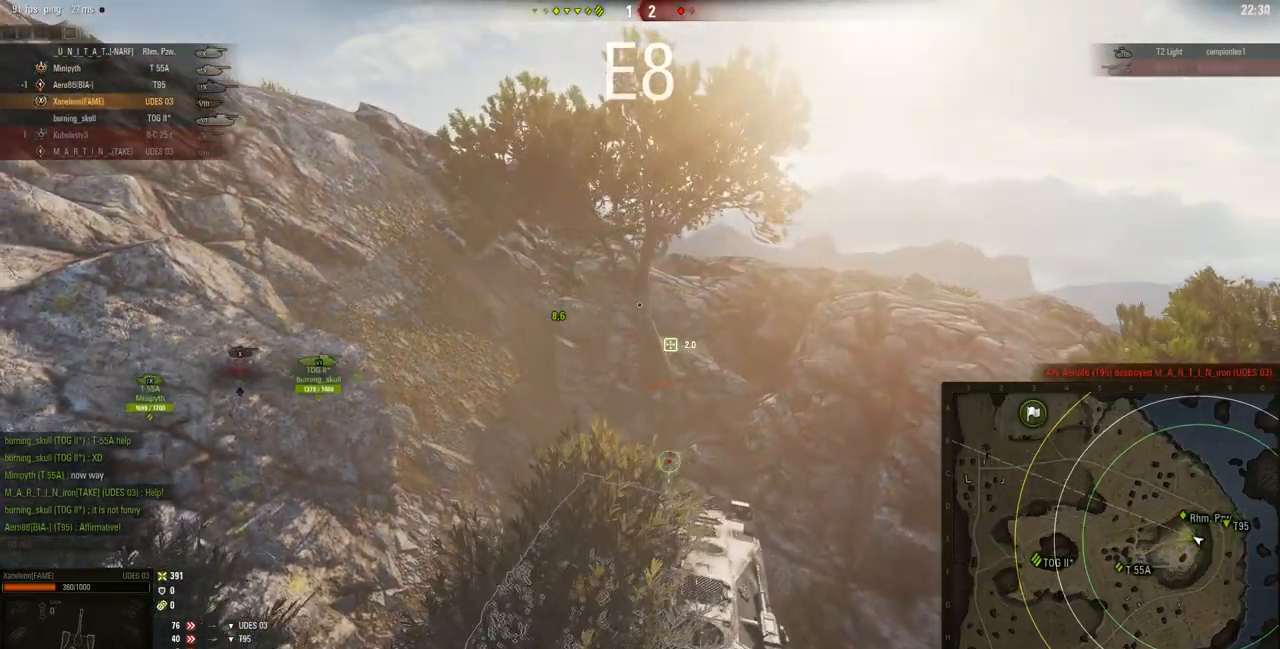
{"keys": ["w"], "mouse": ["right"], "events": [[50, "a", "up"]]}
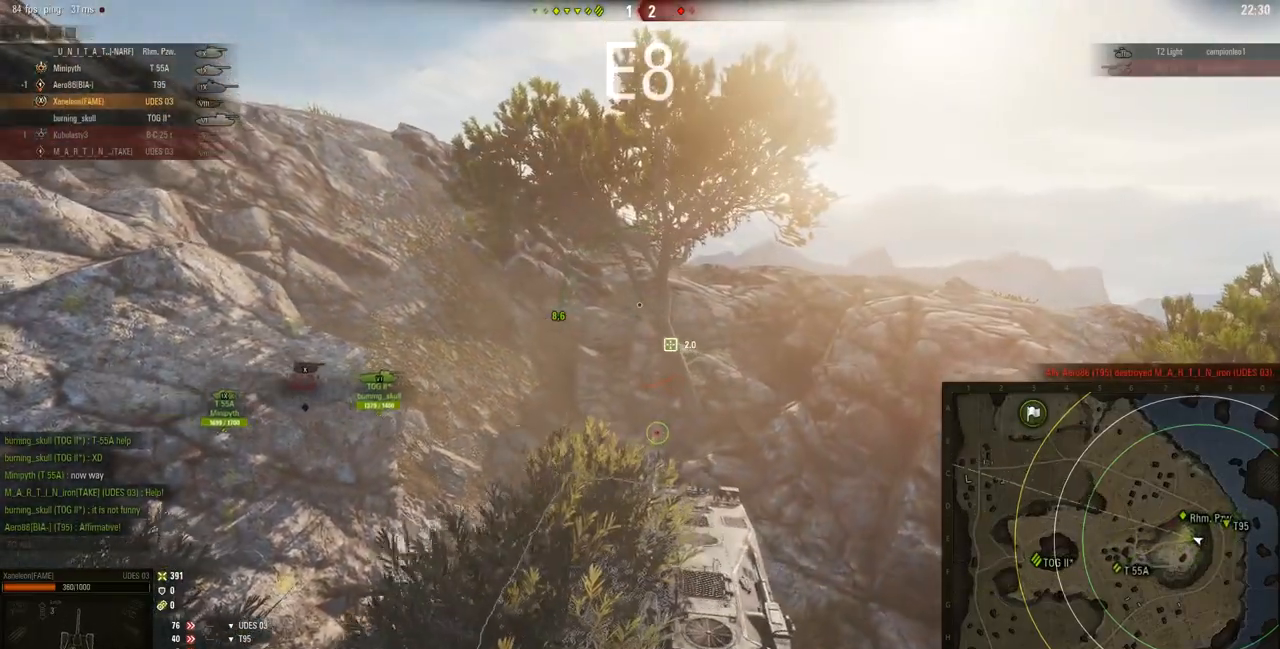
{"keys": ["w"], "mouse": ["right"], "events": []}
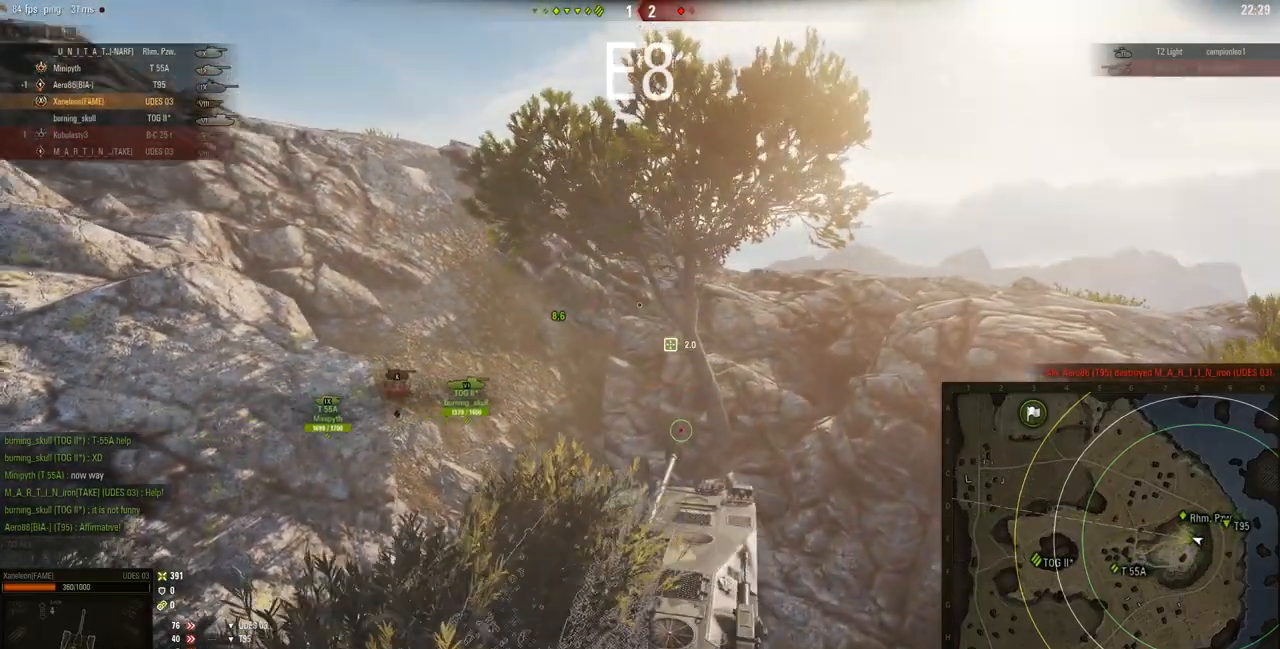
{"keys": ["w"], "mouse": ["right"], "events": []}
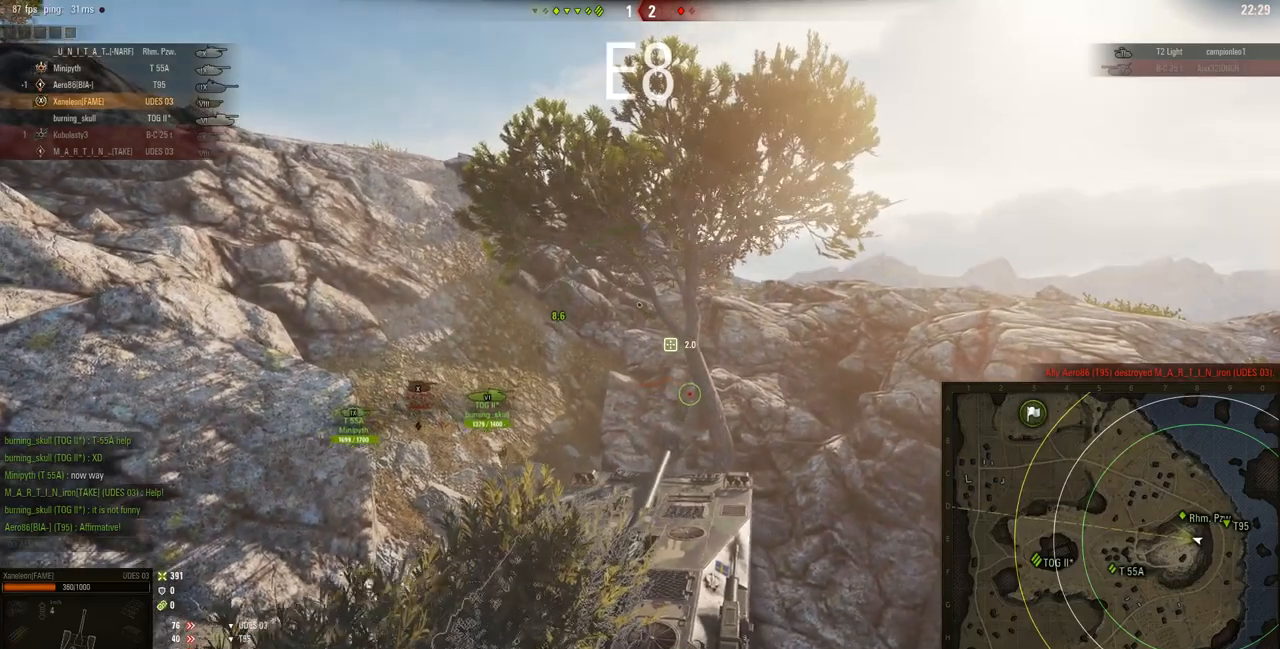
{"keys": ["w"], "mouse": ["right"], "events": []}
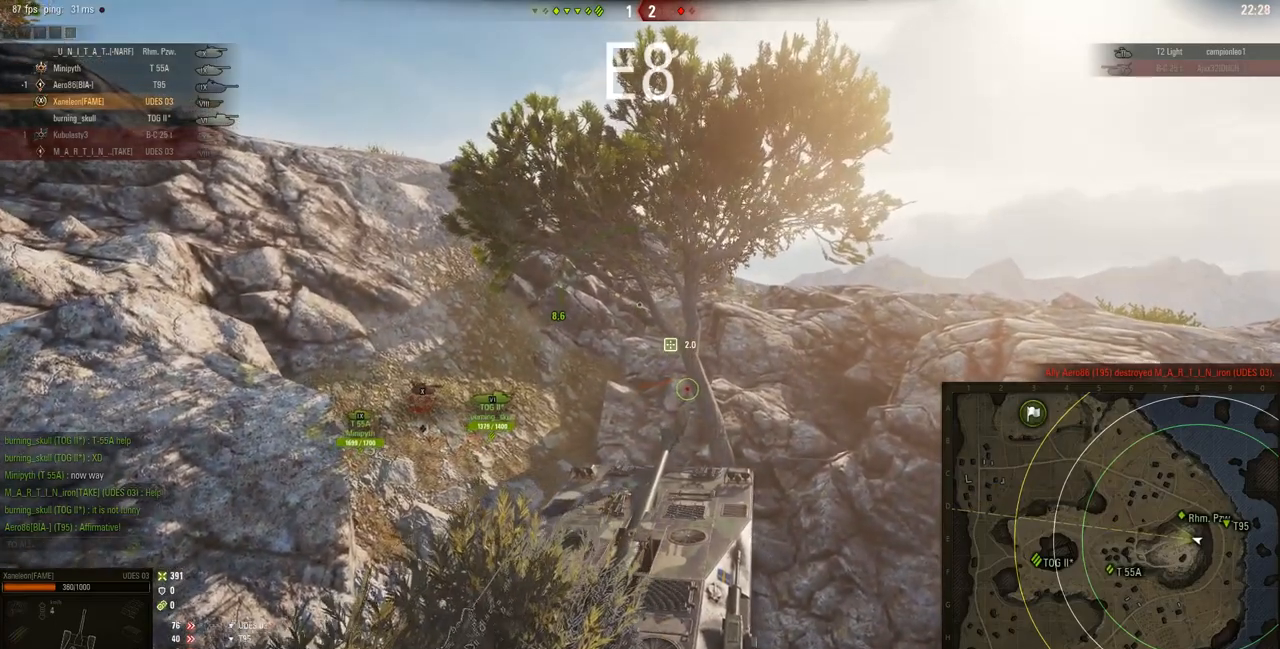
{"keys": ["w"], "mouse": ["right"], "events": []}
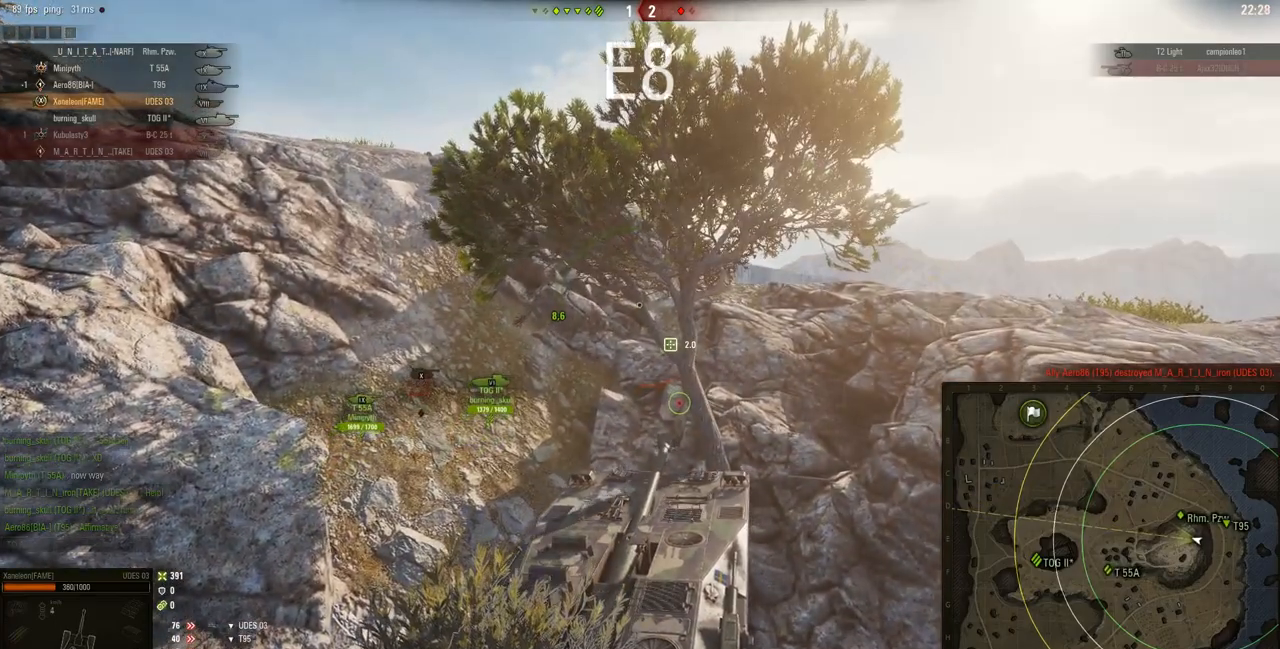
{"keys": ["w"], "mouse": ["right"], "events": []}
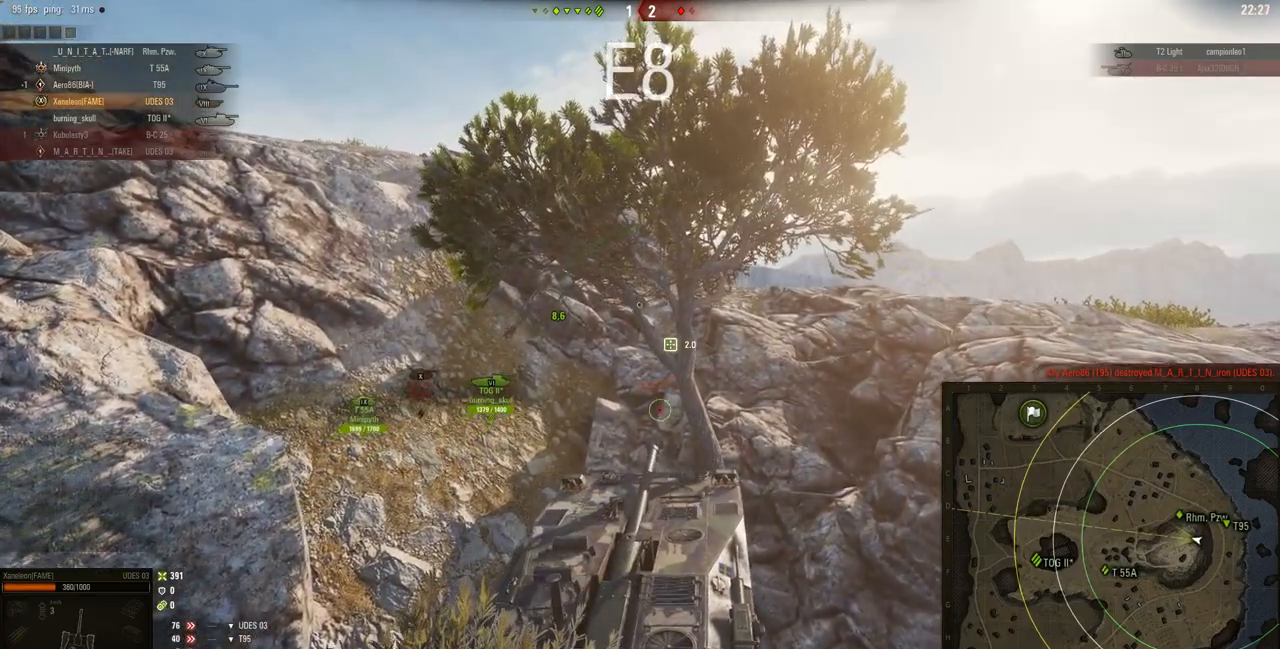
{"keys": ["w"], "mouse": ["right"], "events": []}
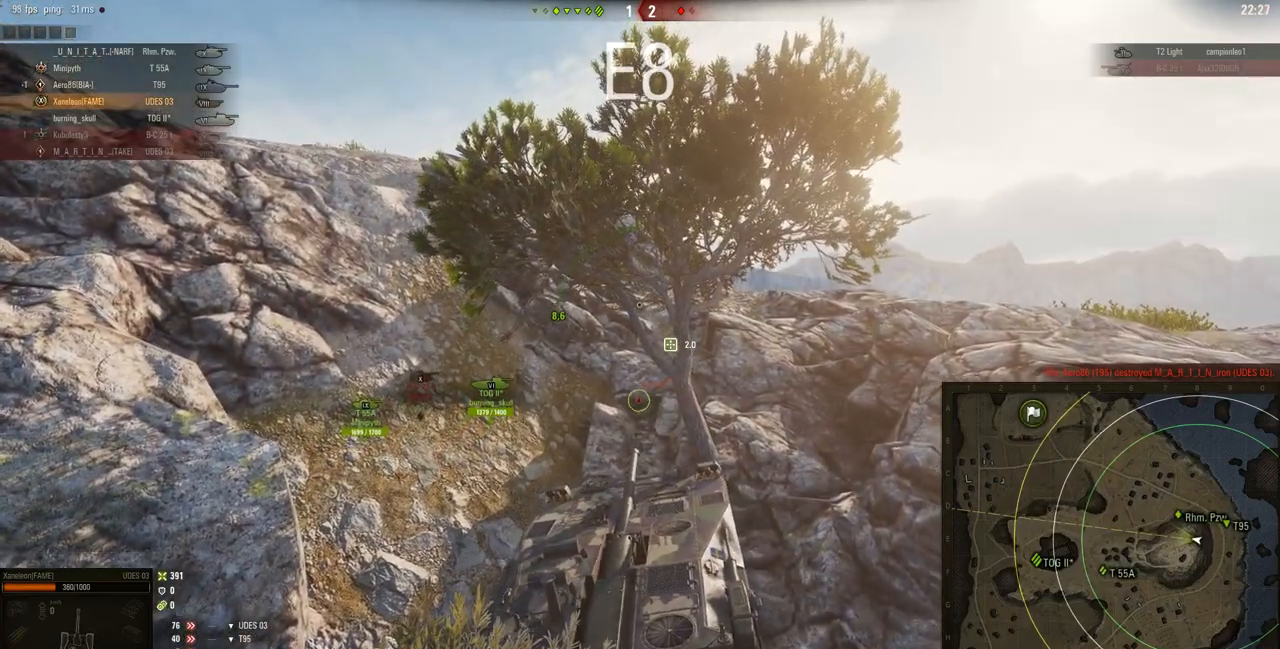
{"keys": ["w"], "mouse": ["right"], "events": []}
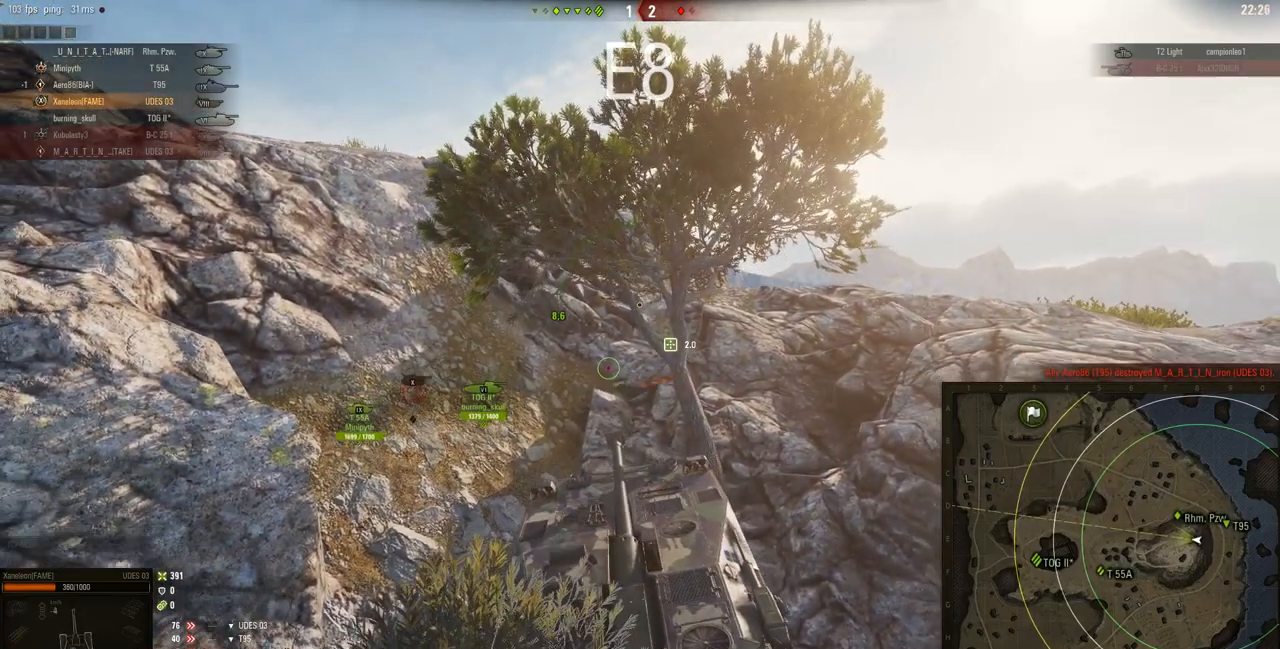
{"keys": ["w"], "mouse": ["right"], "events": []}
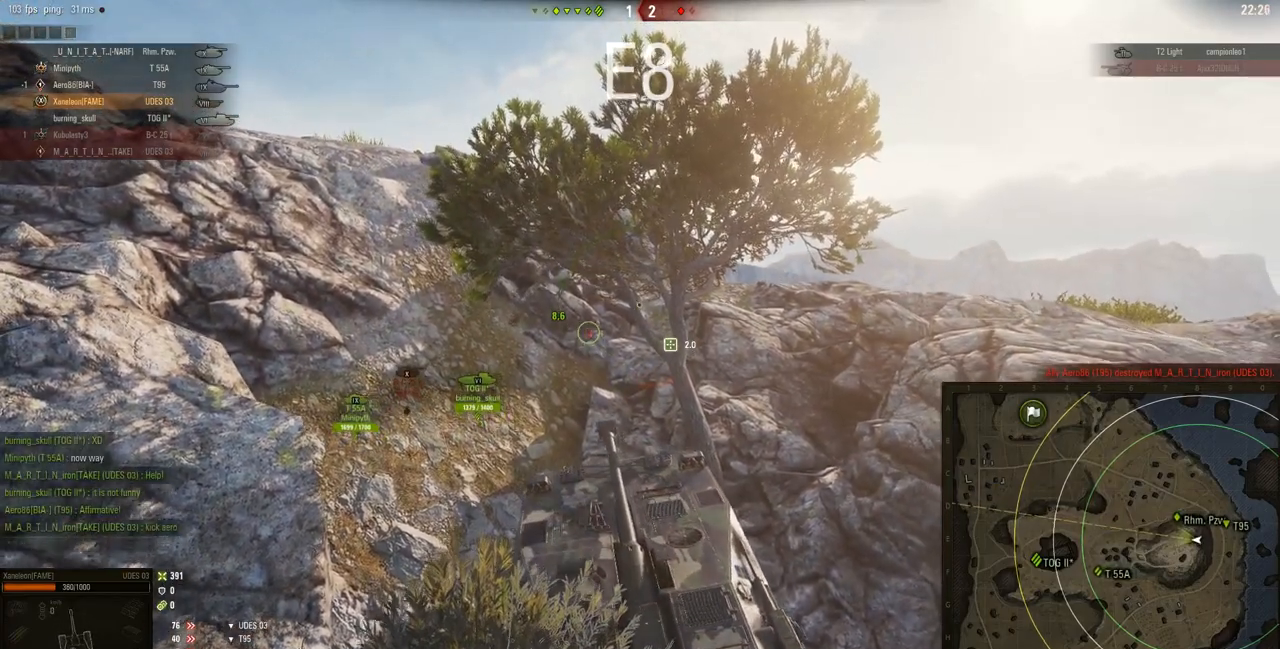
{"keys": ["w"], "mouse": ["right"], "events": []}
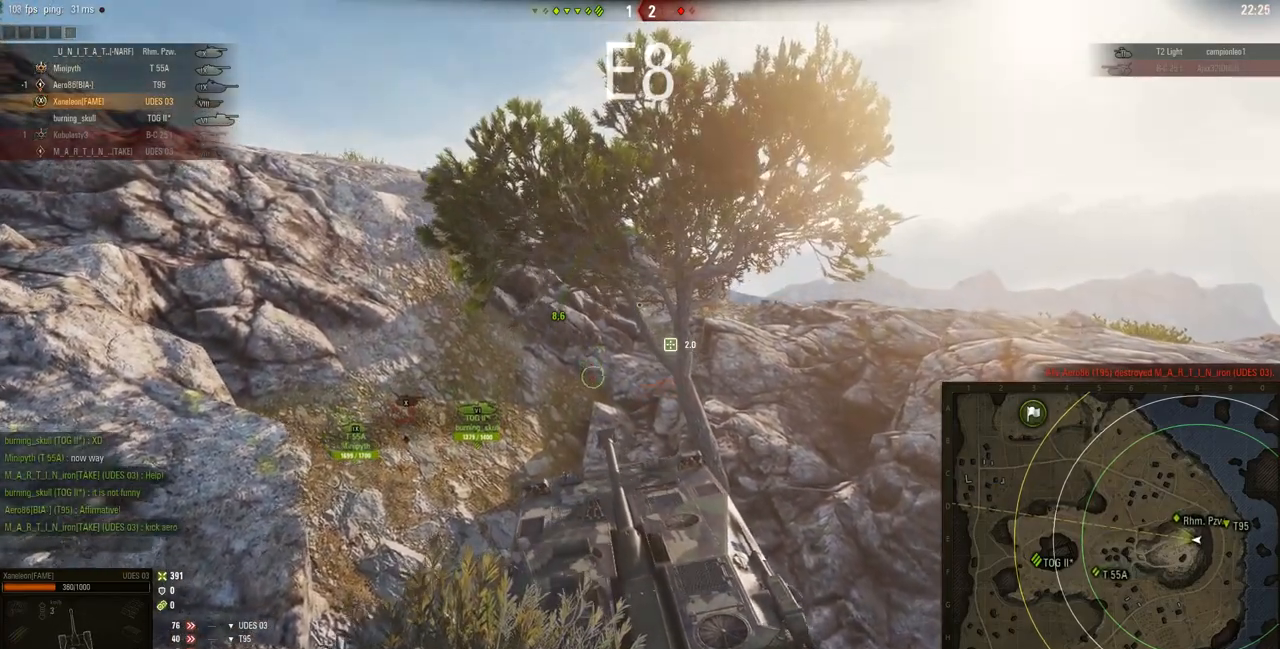
{"keys": ["w"], "mouse": ["right"], "events": []}
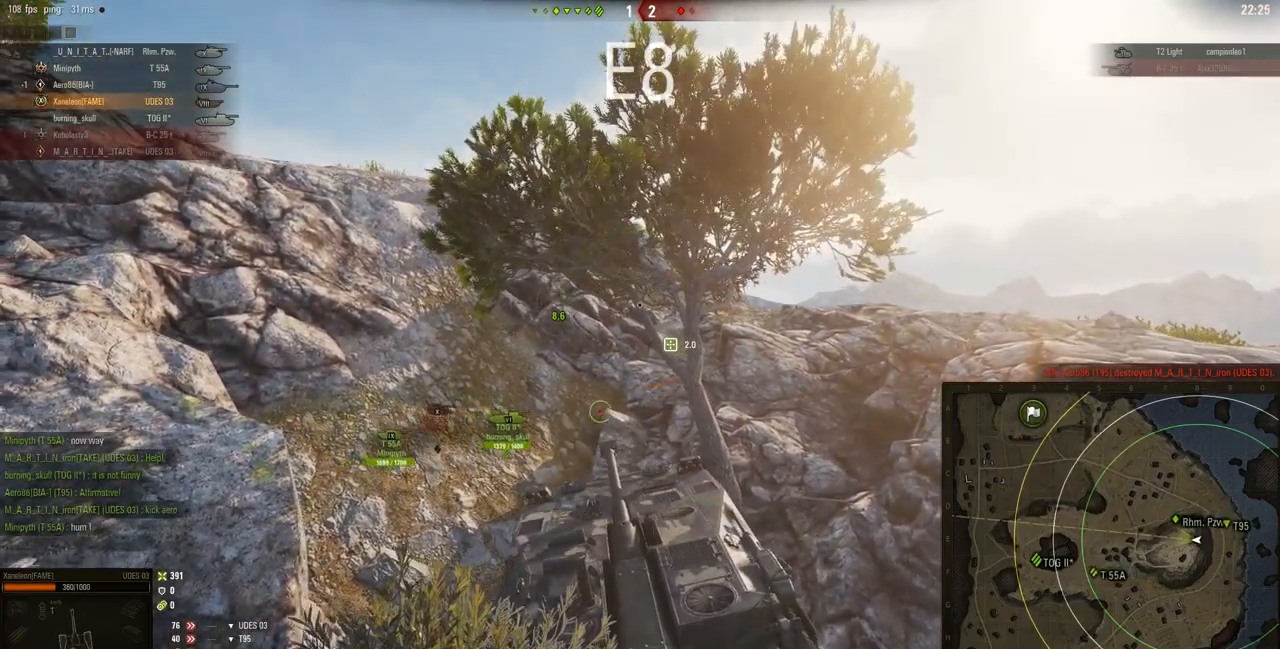
{"keys": ["w"], "mouse": ["right"], "events": []}
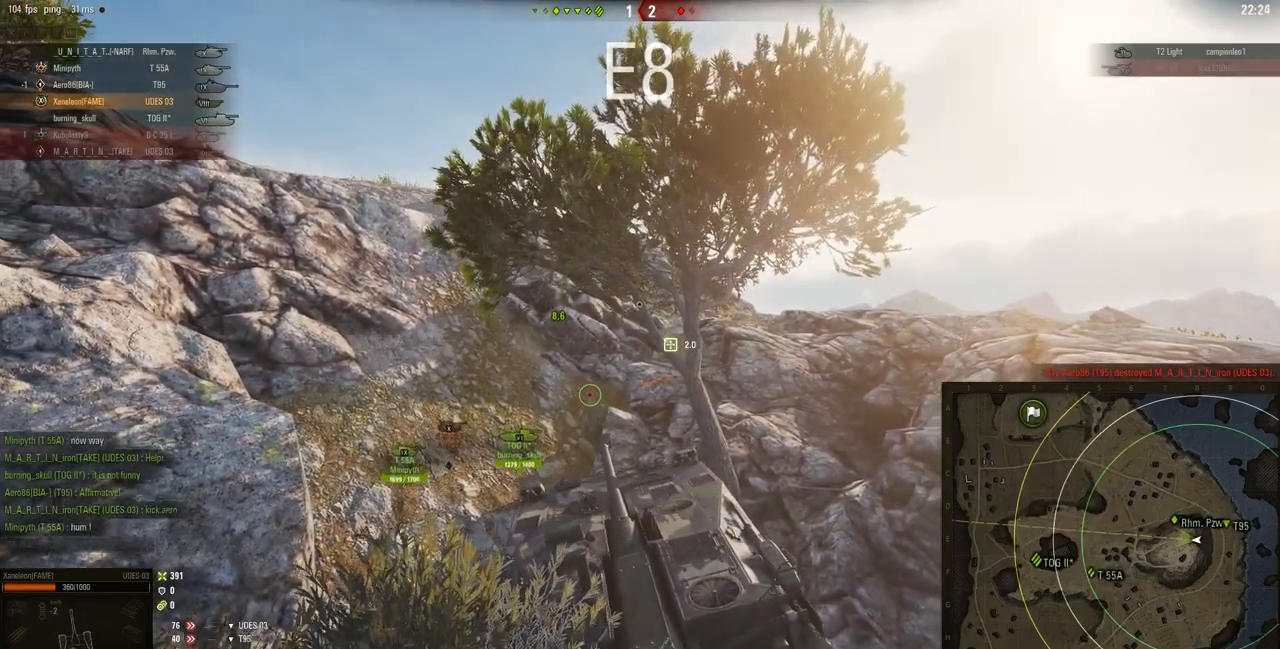
{"keys": ["d", "w"], "mouse": ["right"], "events": [[251, "d", "down"]]}
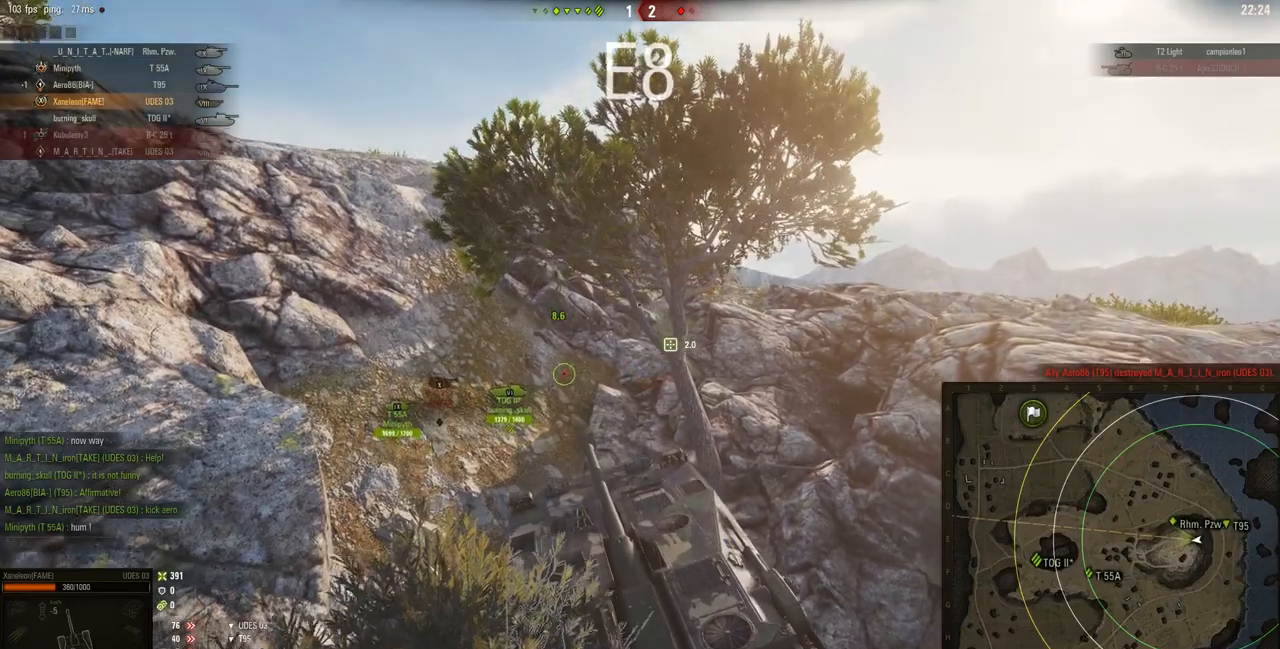
{"keys": ["d", "w"], "mouse": ["right"], "events": []}
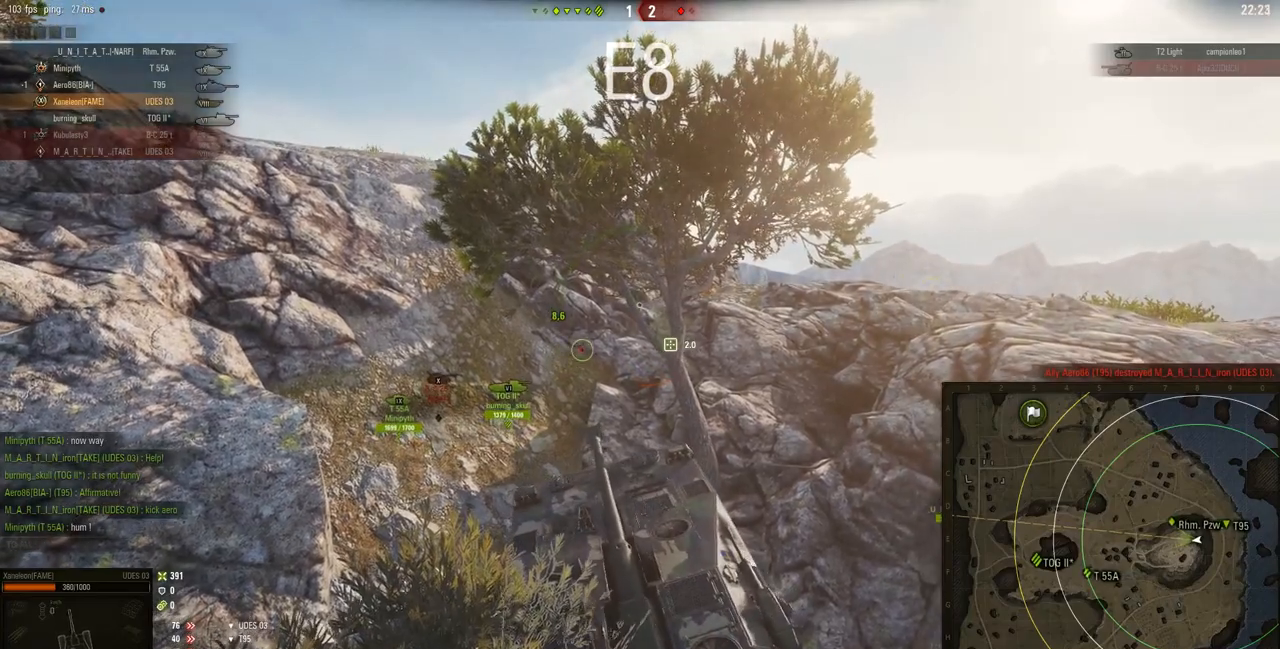
{"keys": ["d", "w"], "mouse": ["right"], "events": []}
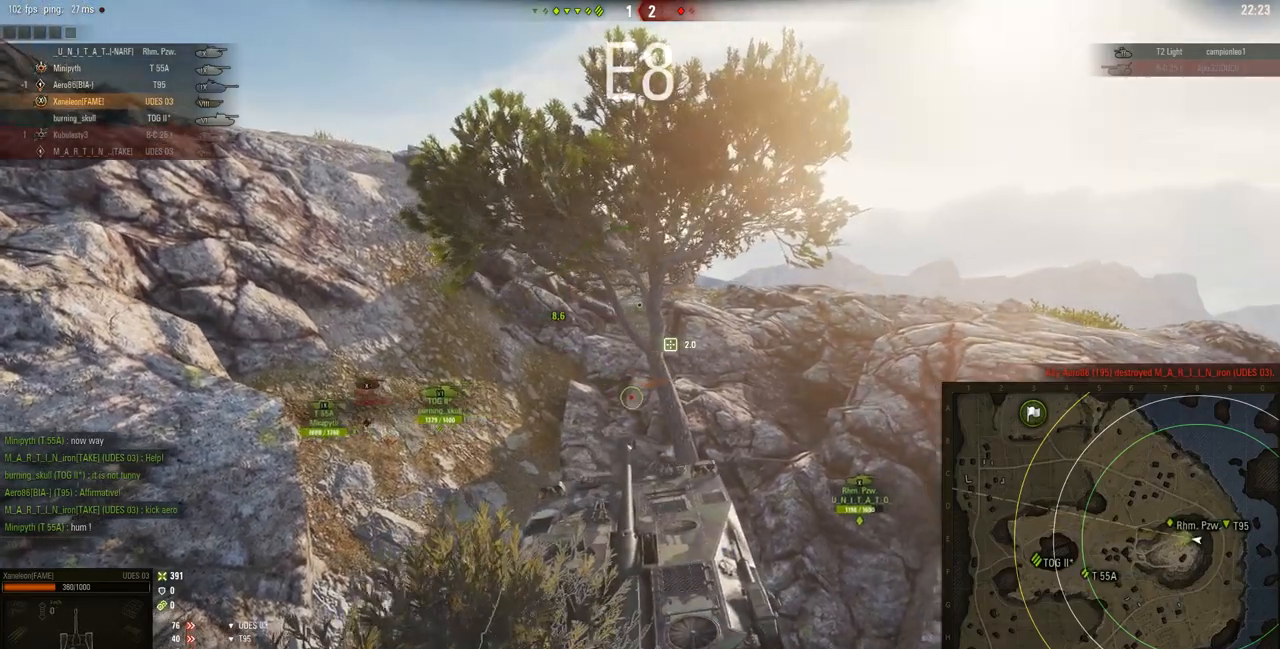
{"keys": ["w"], "mouse": ["right"], "events": [[117, "d", "up"]]}
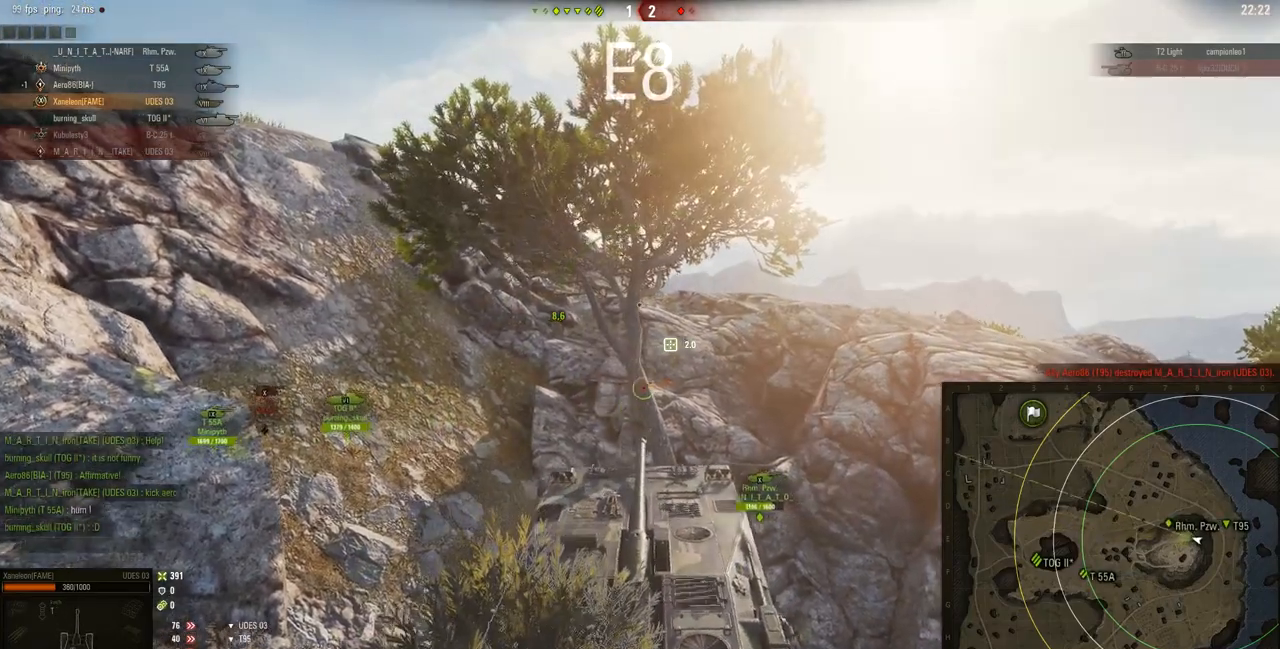
{"keys": ["w"], "mouse": ["right"], "events": []}
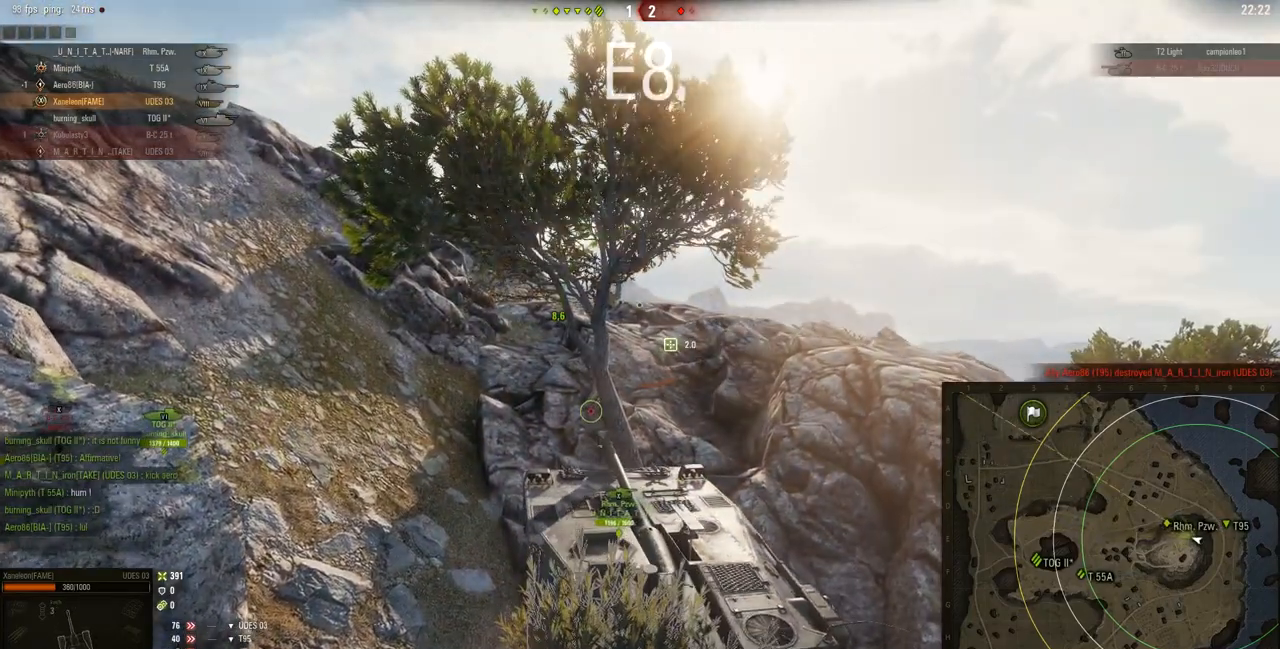
{"keys": ["w"], "mouse": ["right"], "events": []}
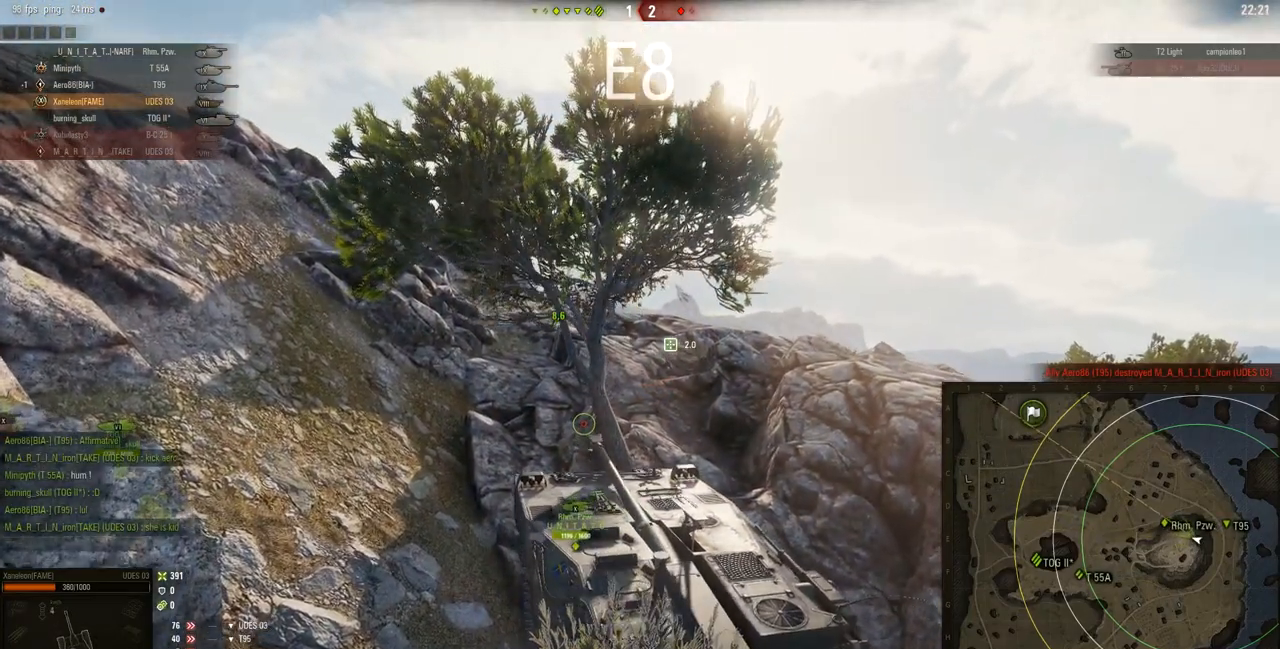
{"keys": ["w"], "mouse": ["right"], "events": []}
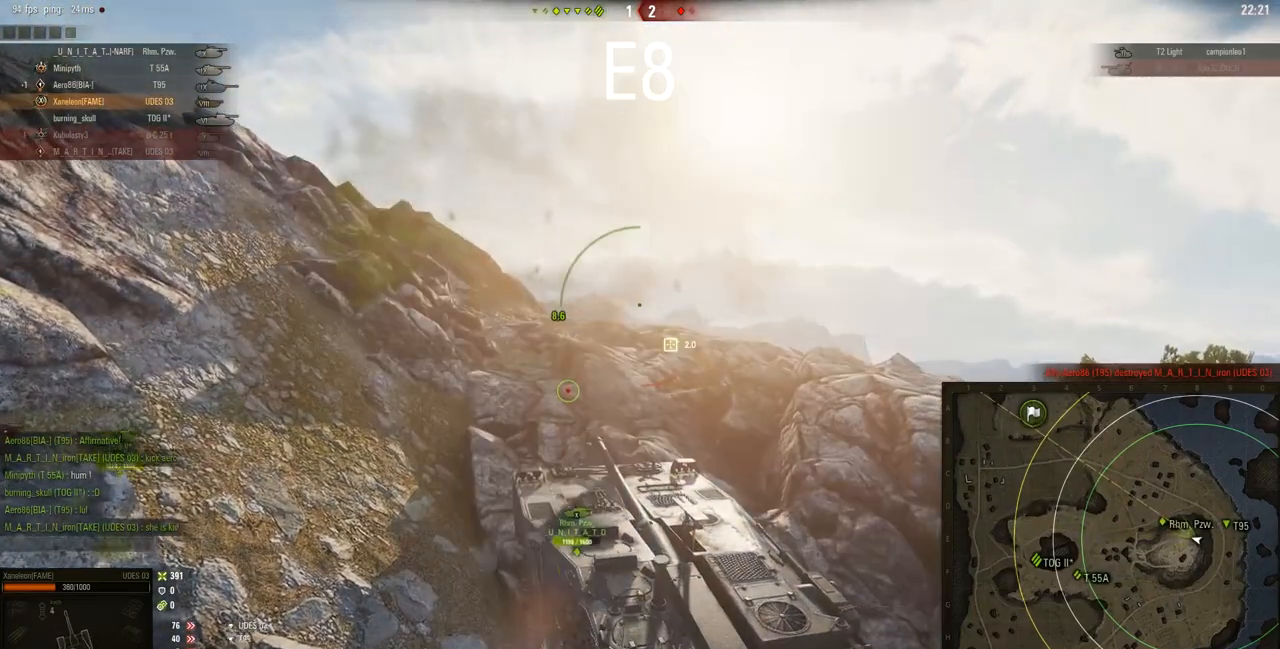
{"keys": ["w"], "mouse": ["right"], "events": []}
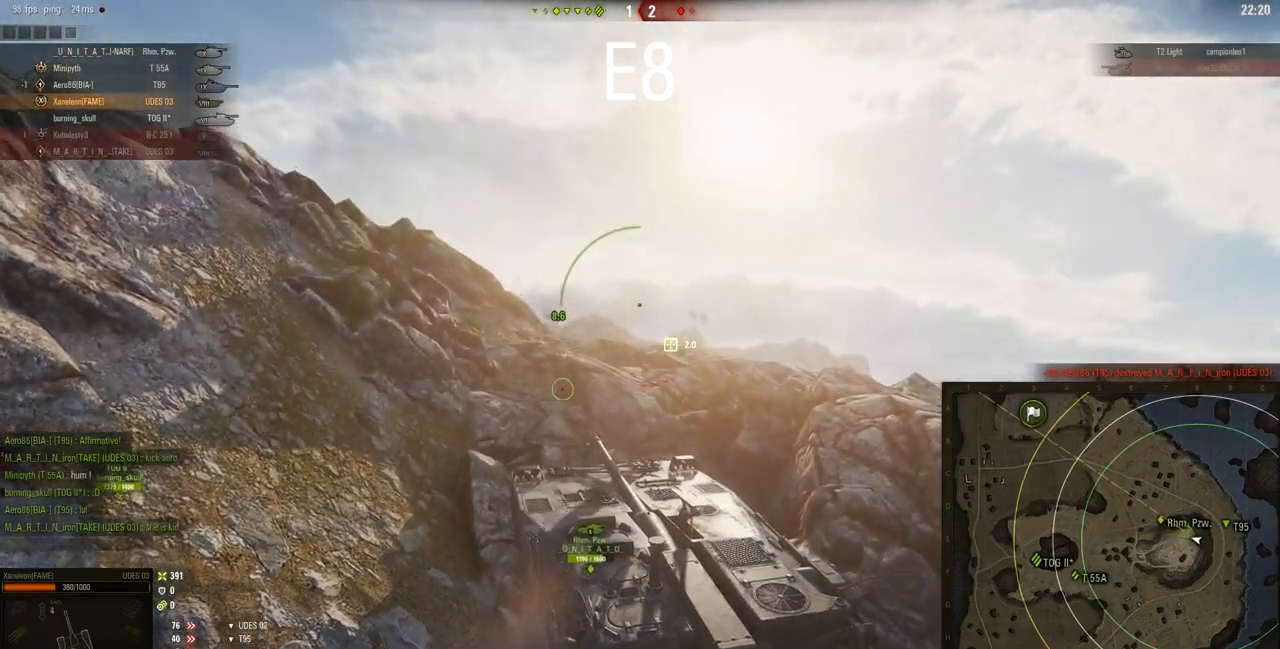
{"keys": ["w"], "mouse": ["right"], "events": []}
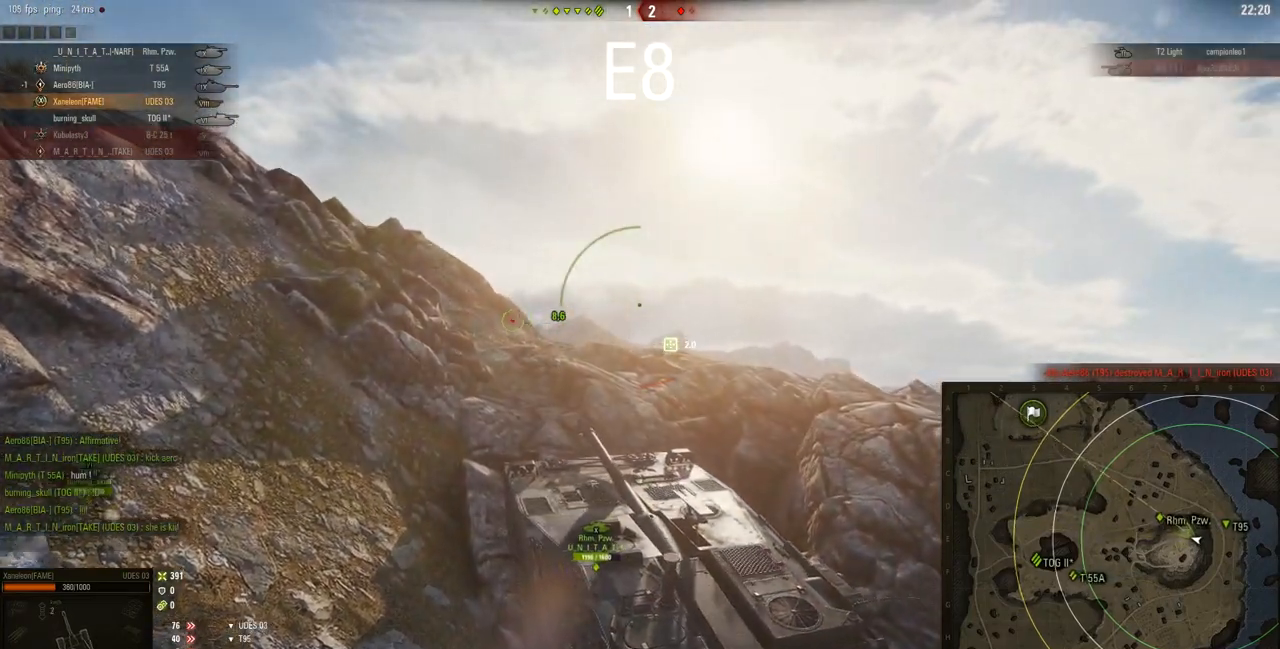
{"keys": ["w"], "mouse": ["right"], "events": []}